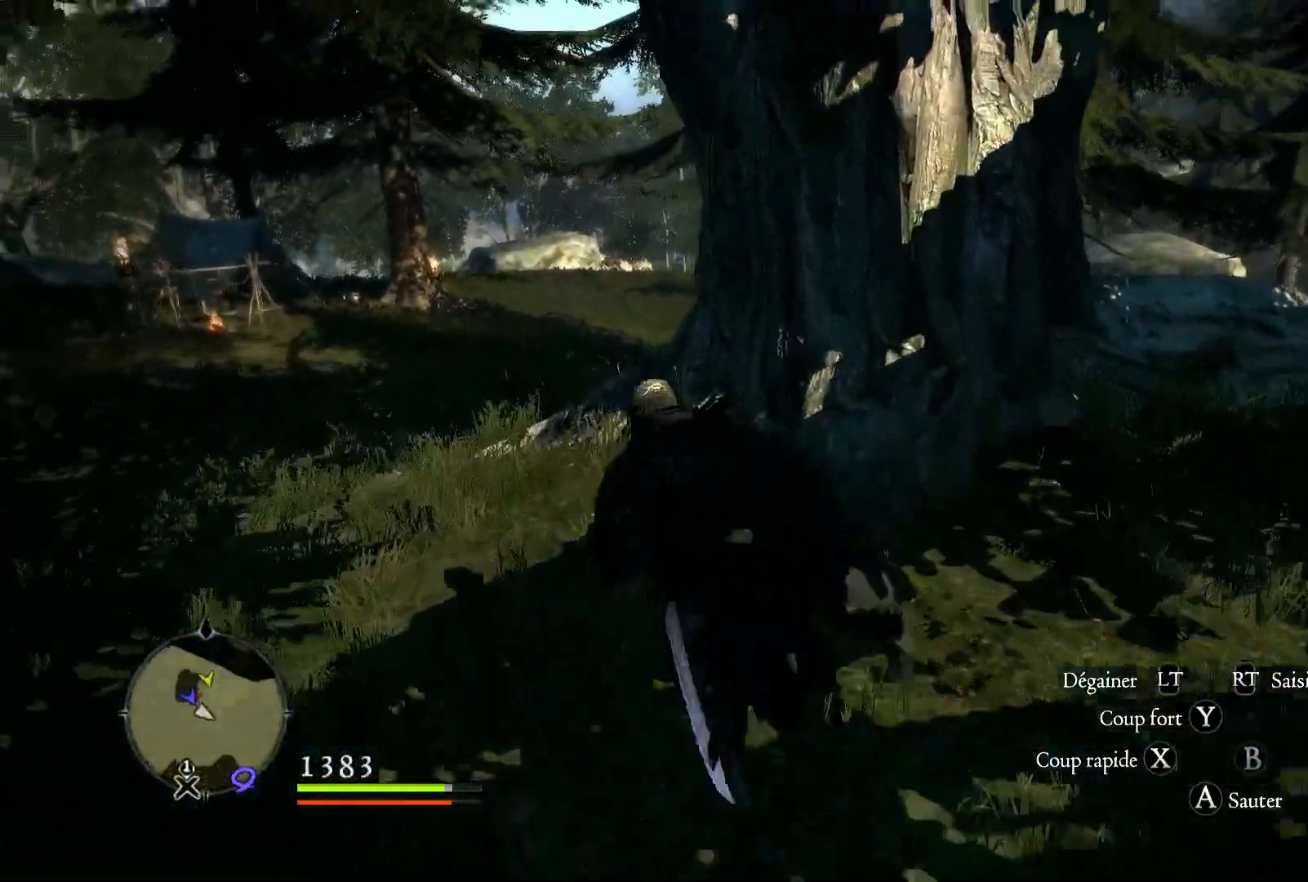
Gameplay with a controller (Xbox layout); each line is a JSON object with the inputs held at the frame after it. "button_events" lists button changes between this image and that frame as [ms after this image, input, new state], when the widget could be followed in between (sticks are given only as held states).
{"buttons": [], "left_stick": "up-left", "right_stick": "down-right", "button_events": []}
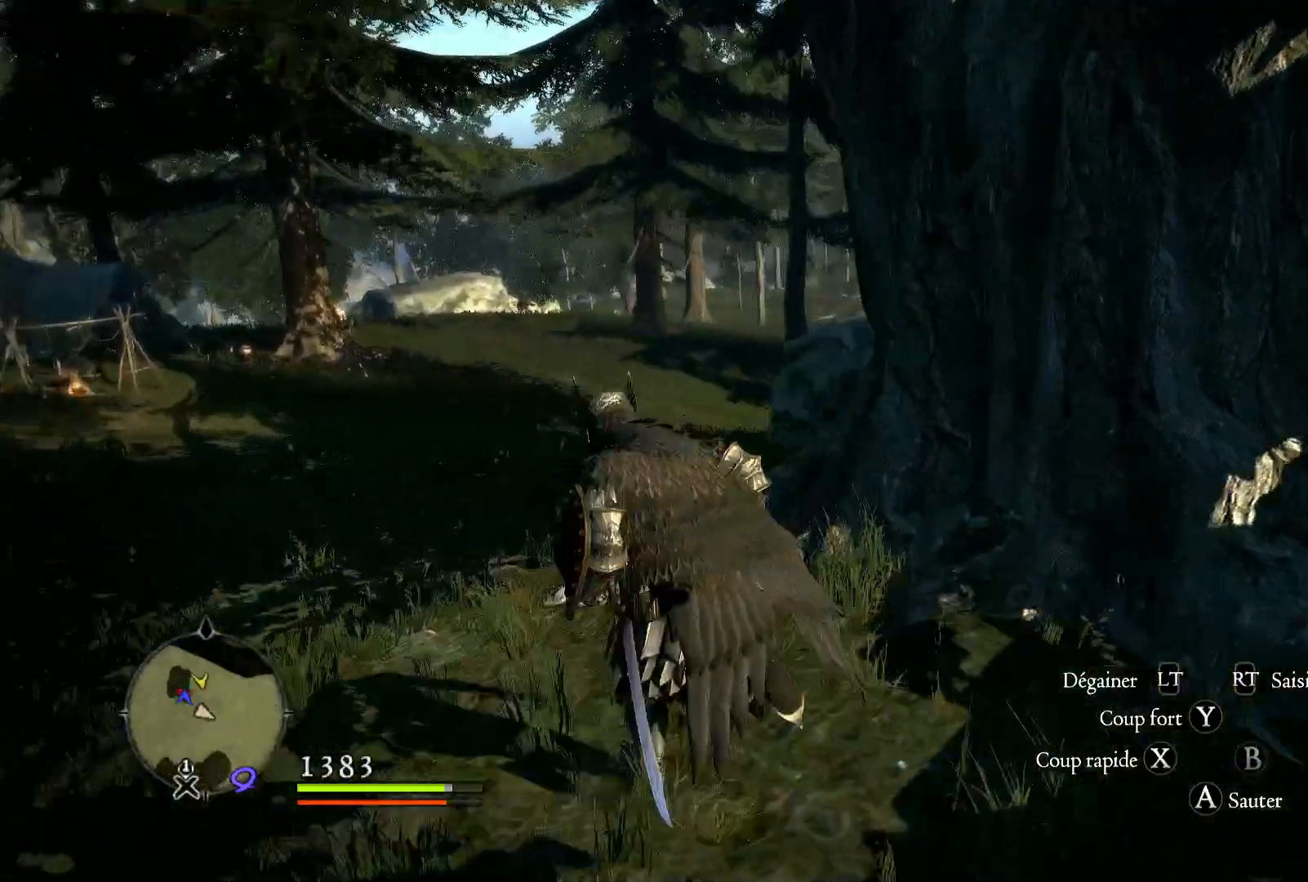
{"buttons": [], "left_stick": "up-left", "right_stick": "center", "button_events": []}
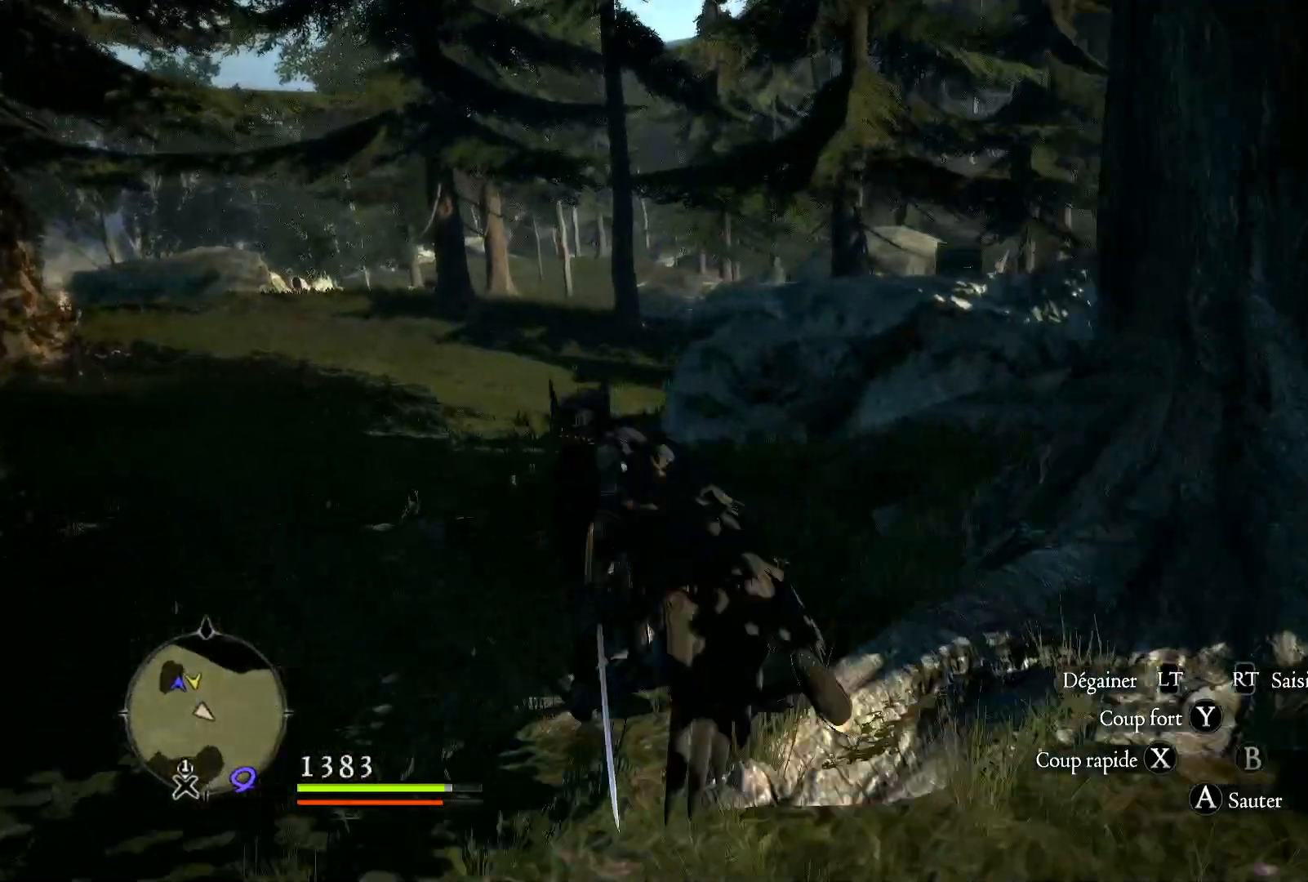
{"buttons": [], "left_stick": "up-left", "right_stick": "left", "button_events": []}
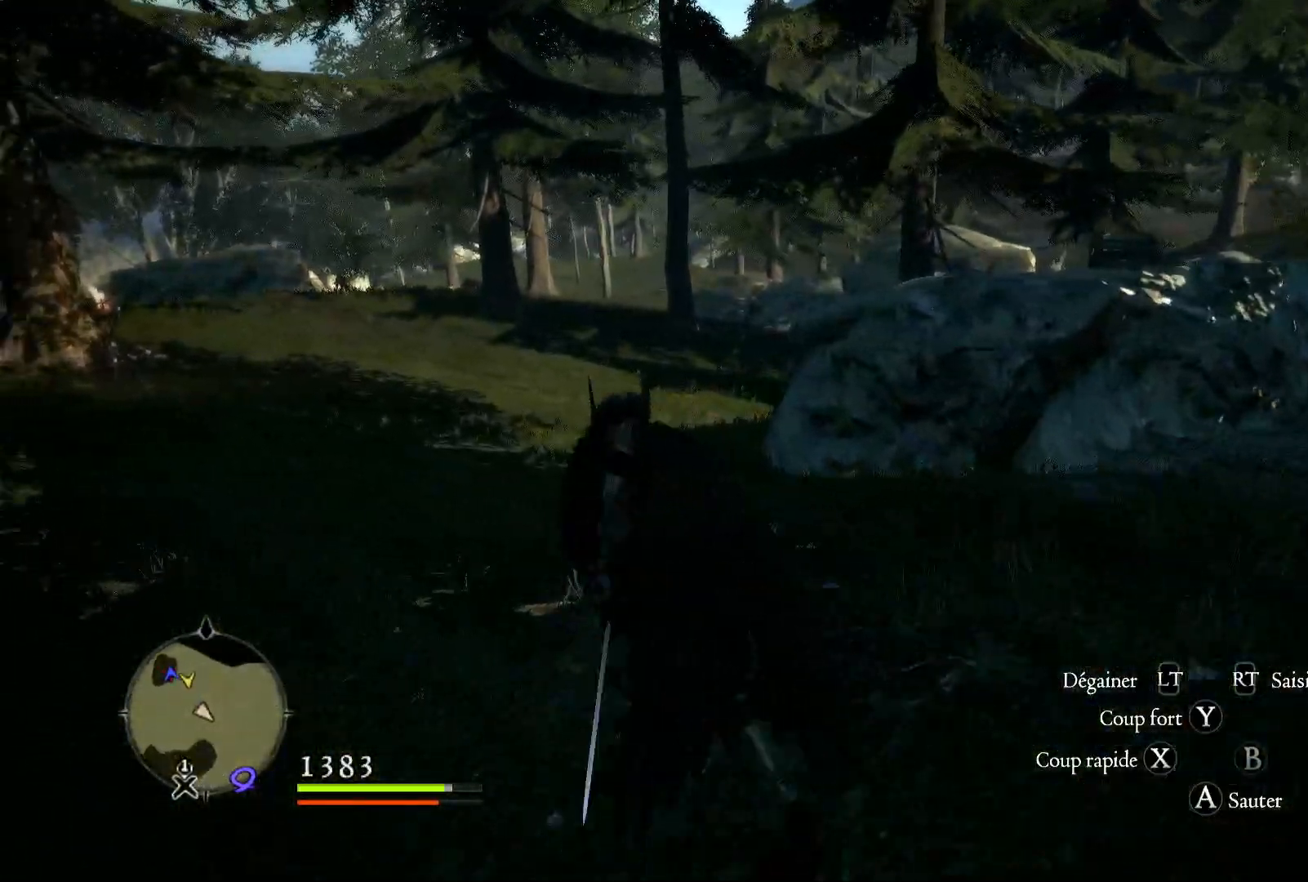
{"buttons": [], "left_stick": "up", "right_stick": "left", "button_events": []}
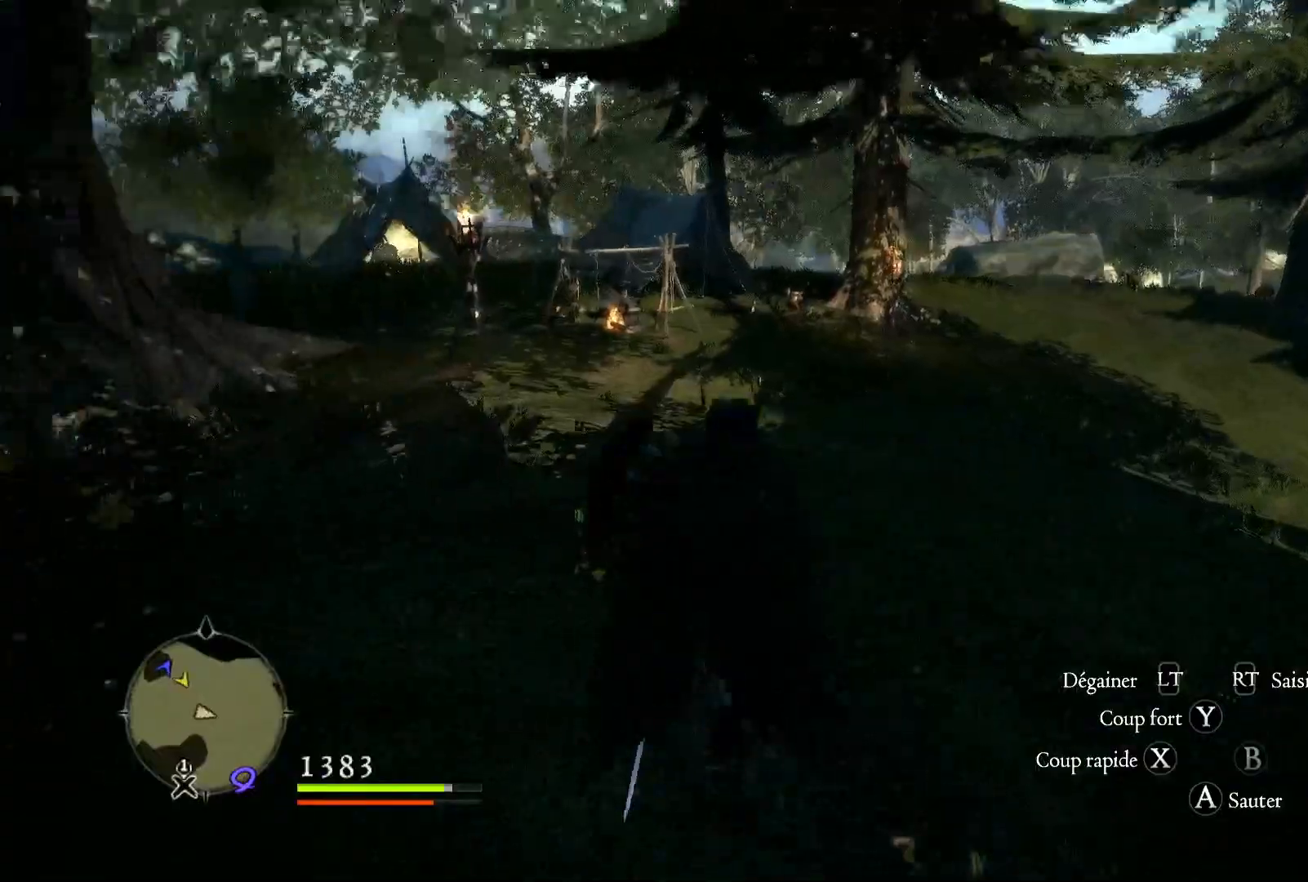
{"buttons": [], "left_stick": "up", "right_stick": "center", "button_events": []}
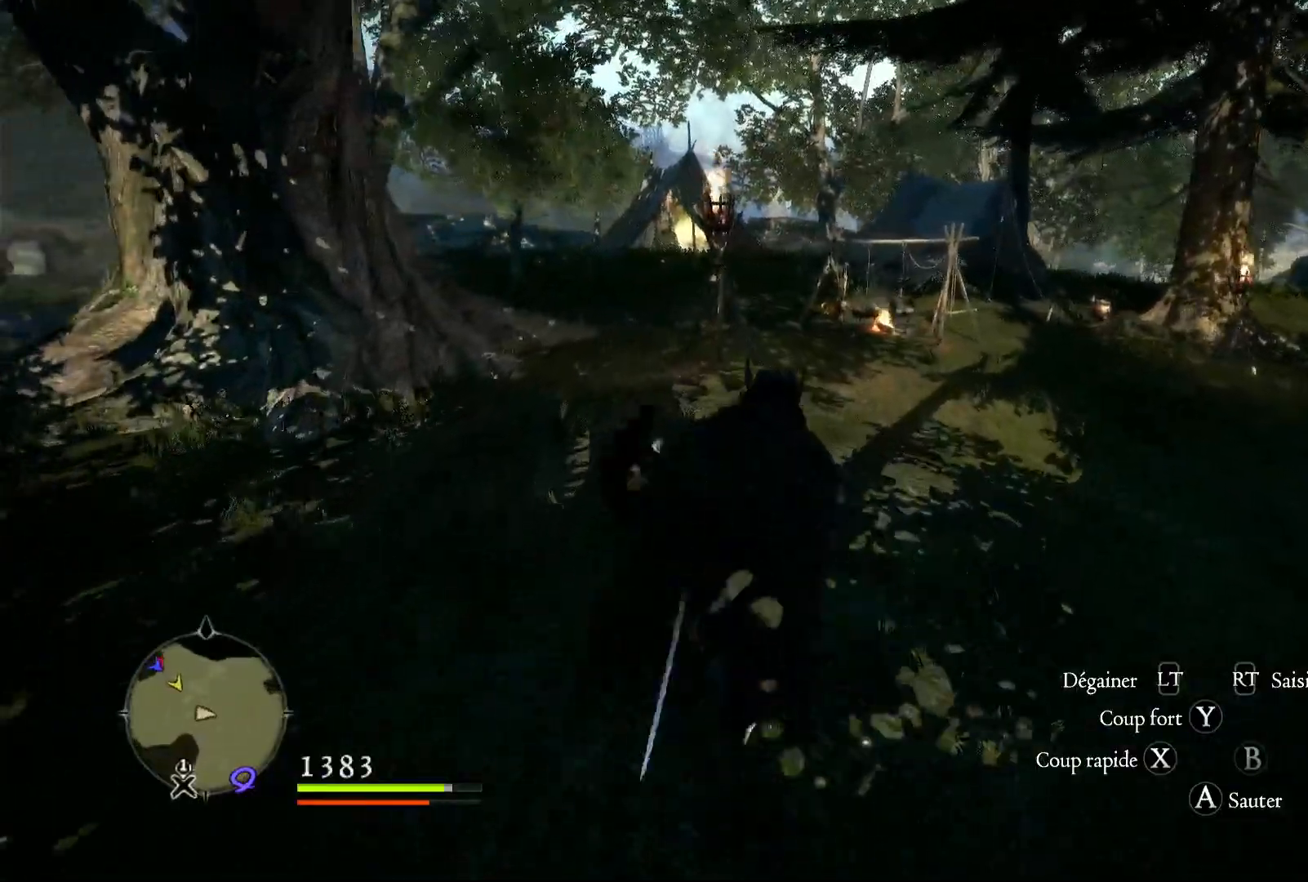
{"buttons": [], "left_stick": "up", "right_stick": "center", "button_events": []}
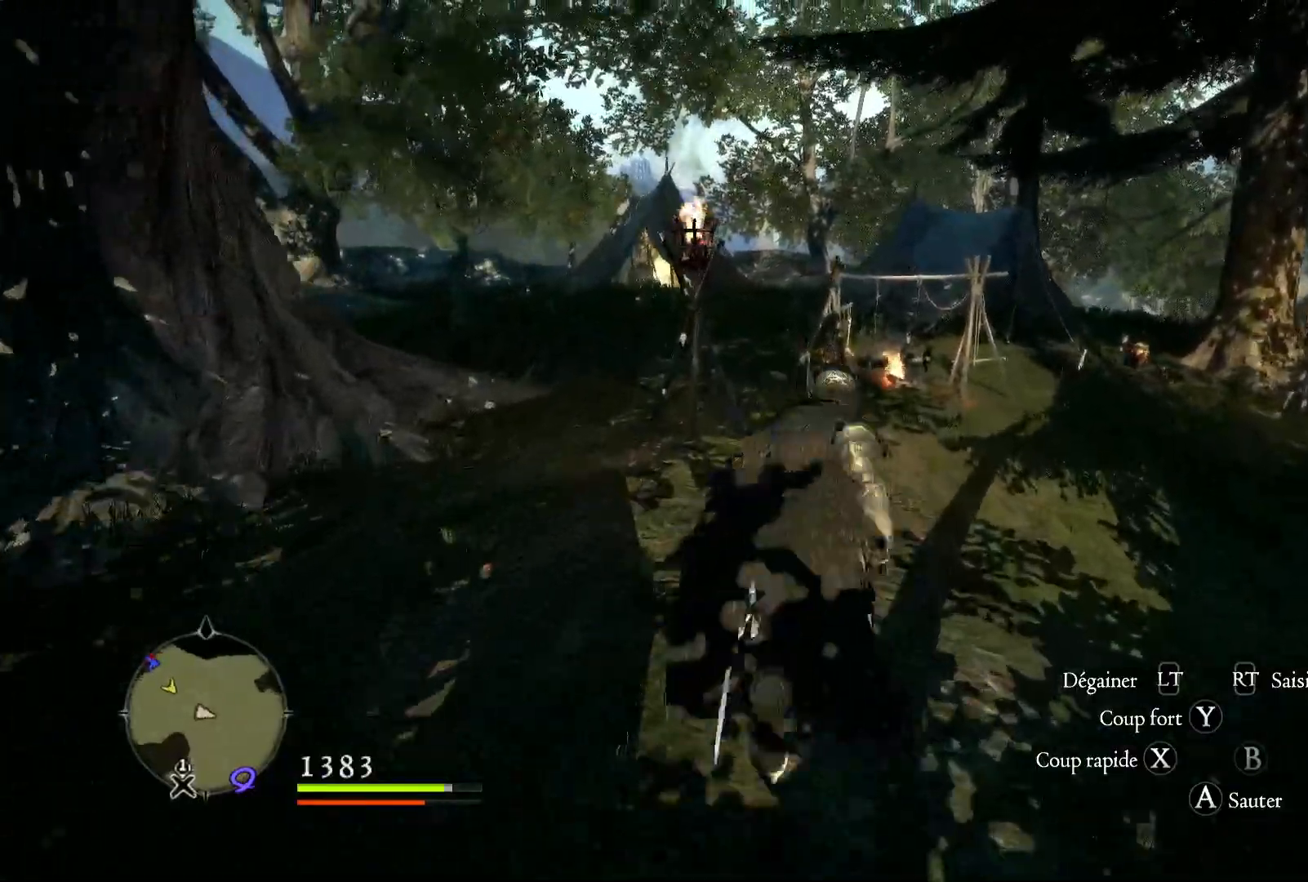
{"buttons": [], "left_stick": "up-right", "right_stick": "left", "button_events": []}